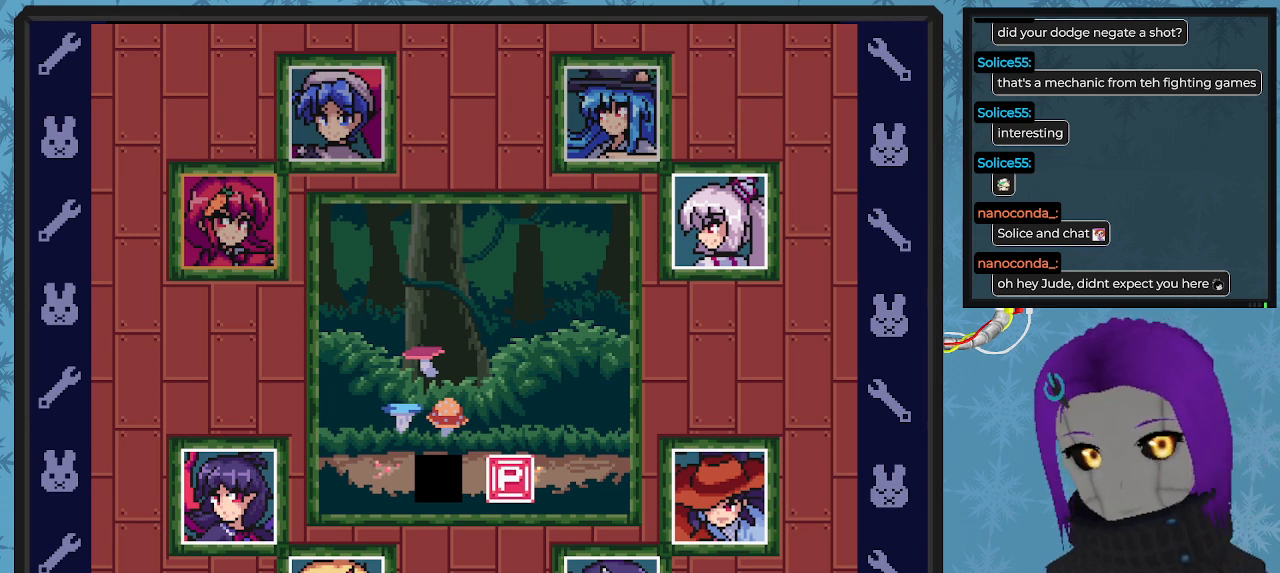
Gameplay with a controller (Xbox layout); each line is a JSON object with the inputs held at the frame after it. "events" lists button and stick changes between this image and that frame as [ms after this image, input, new state], when the widget could be followed in between. Not read: right_stick.
{"buttons": [], "left_stick": "center", "events": [[300, "left_stick", "right"], [367, "left_stick", "center"]]}
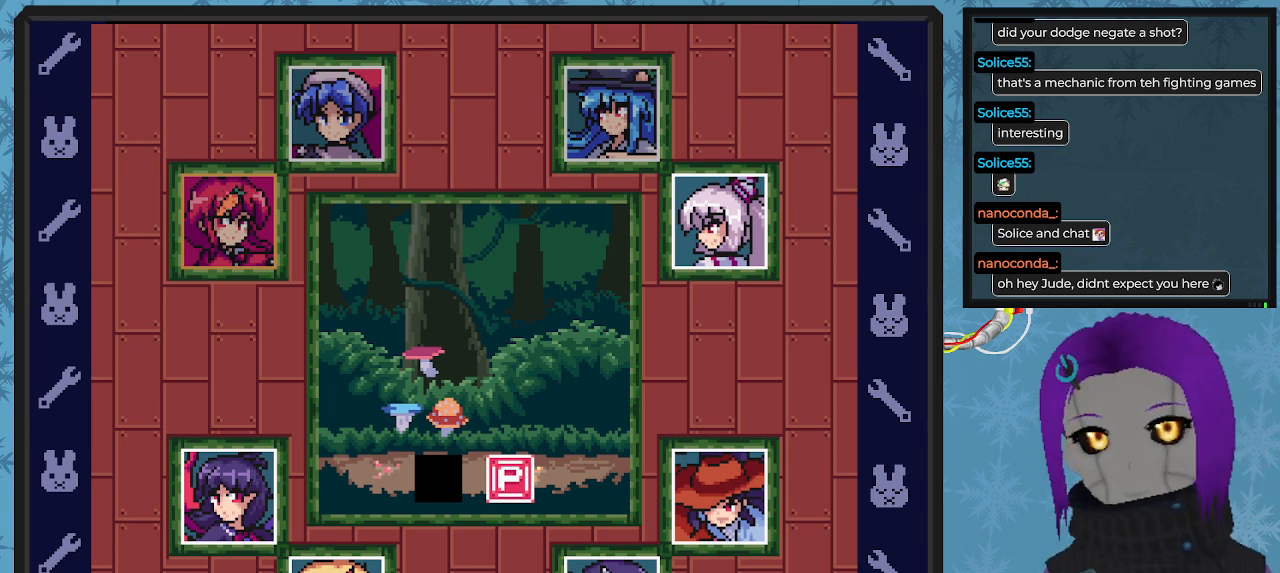
{"buttons": [], "left_stick": "center", "events": []}
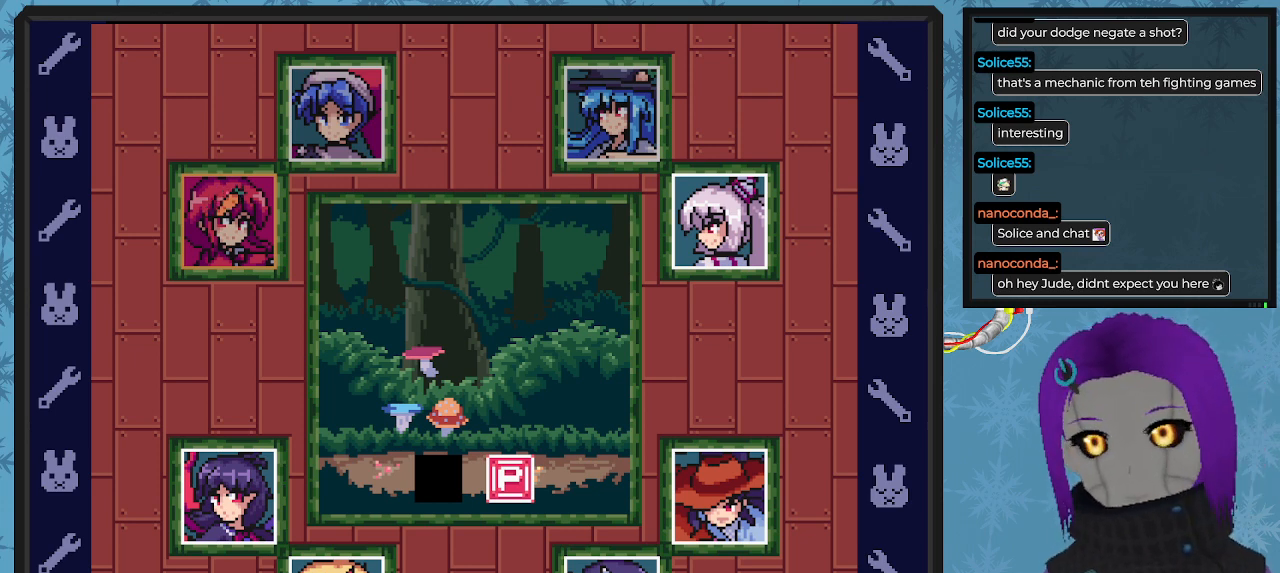
{"buttons": [], "left_stick": "down-right", "events": [[400, "left_stick", "down-right"]]}
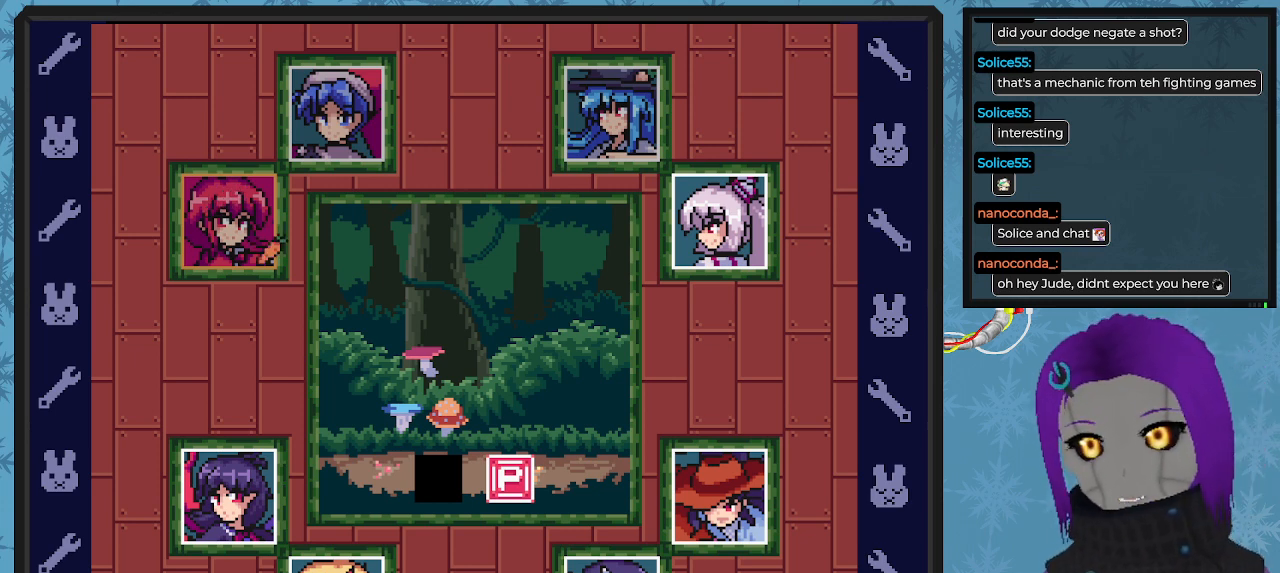
{"buttons": [], "left_stick": "down-left", "events": [[233, "left_stick", "up-right"], [367, "left_stick", "up-left"], [433, "left_stick", "down-left"]]}
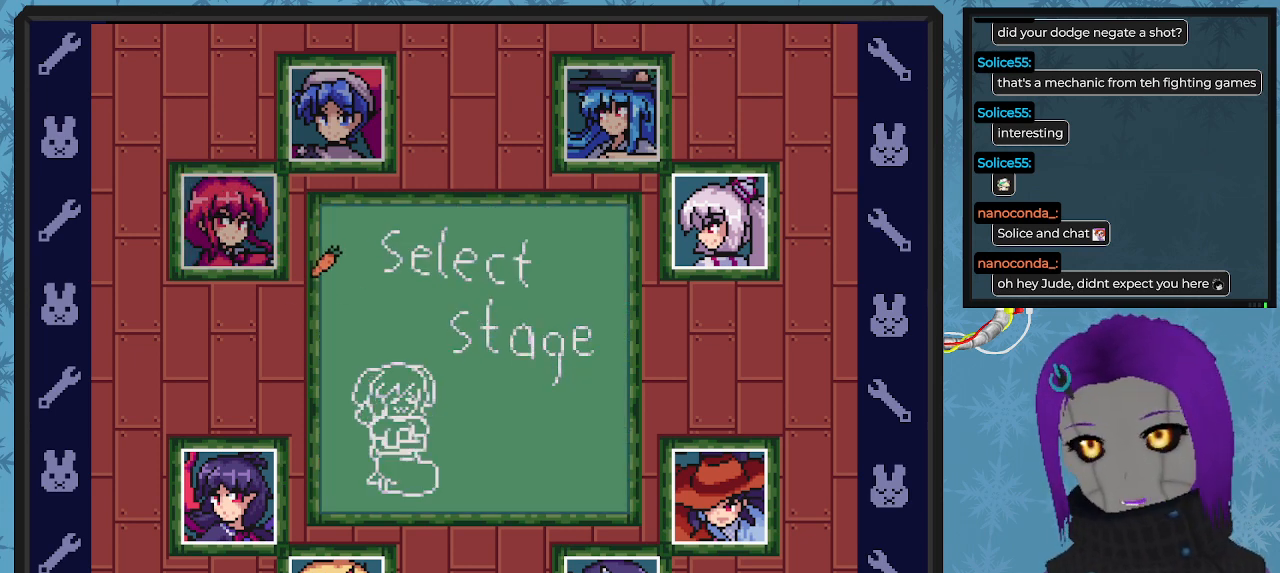
{"buttons": [], "left_stick": "down", "events": [[100, "left_stick", "down"], [267, "left_stick", "down-left"], [400, "left_stick", "down"]]}
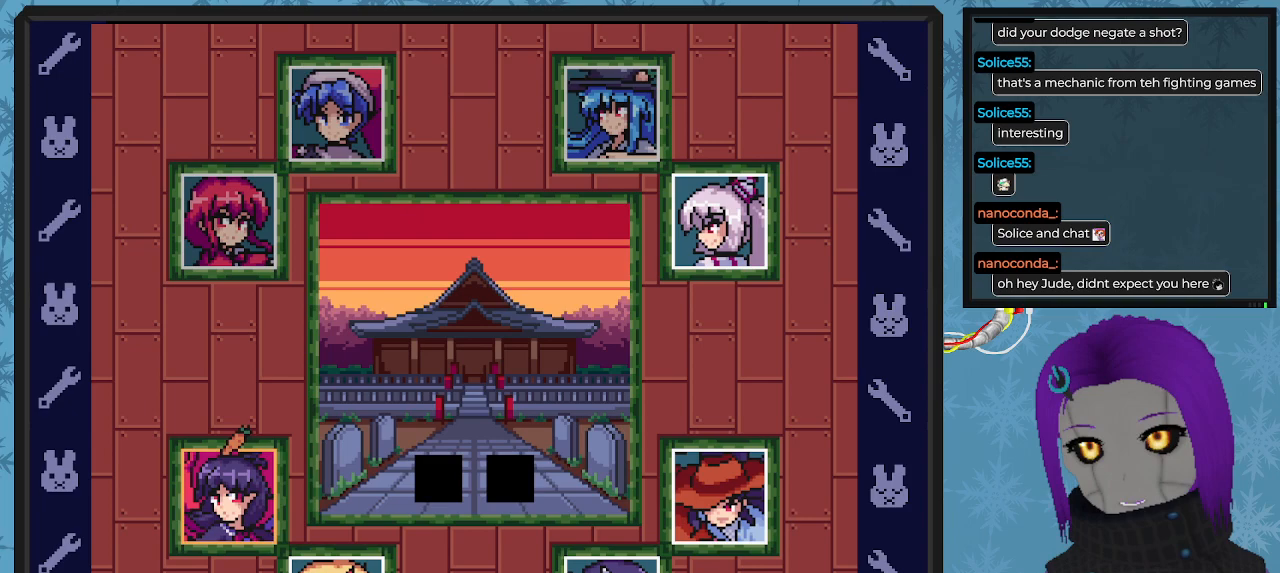
{"buttons": [], "left_stick": "center", "events": [[100, "left_stick", "center"]]}
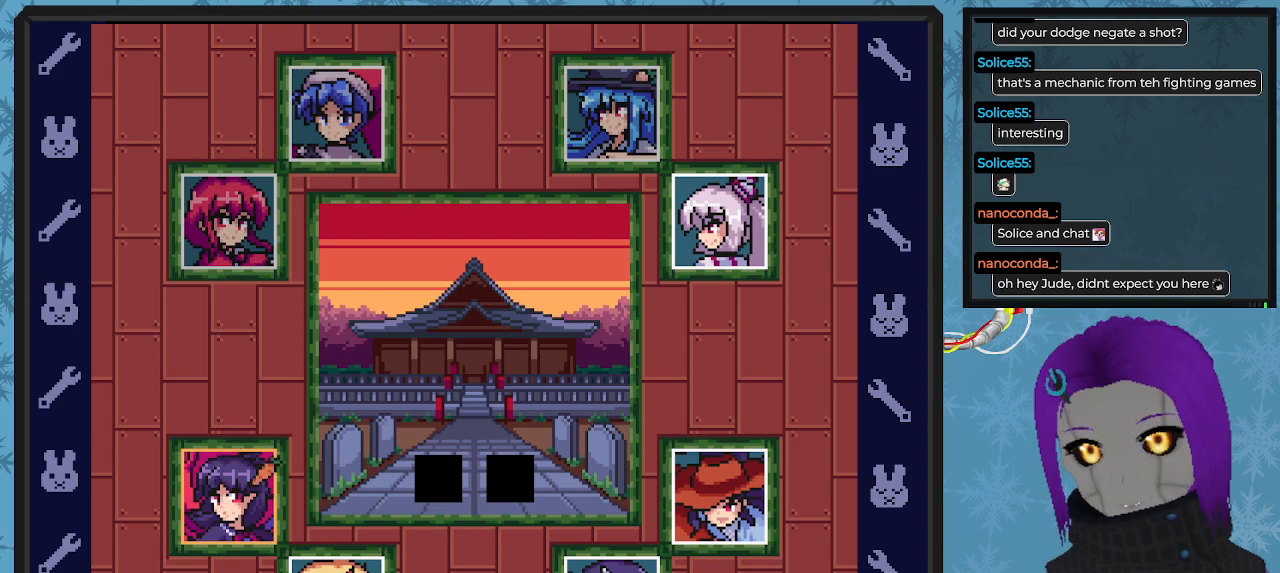
{"buttons": ["DPAD_RIGHT"], "left_stick": "center", "events": [[33, "DPAD_RIGHT", "down"]]}
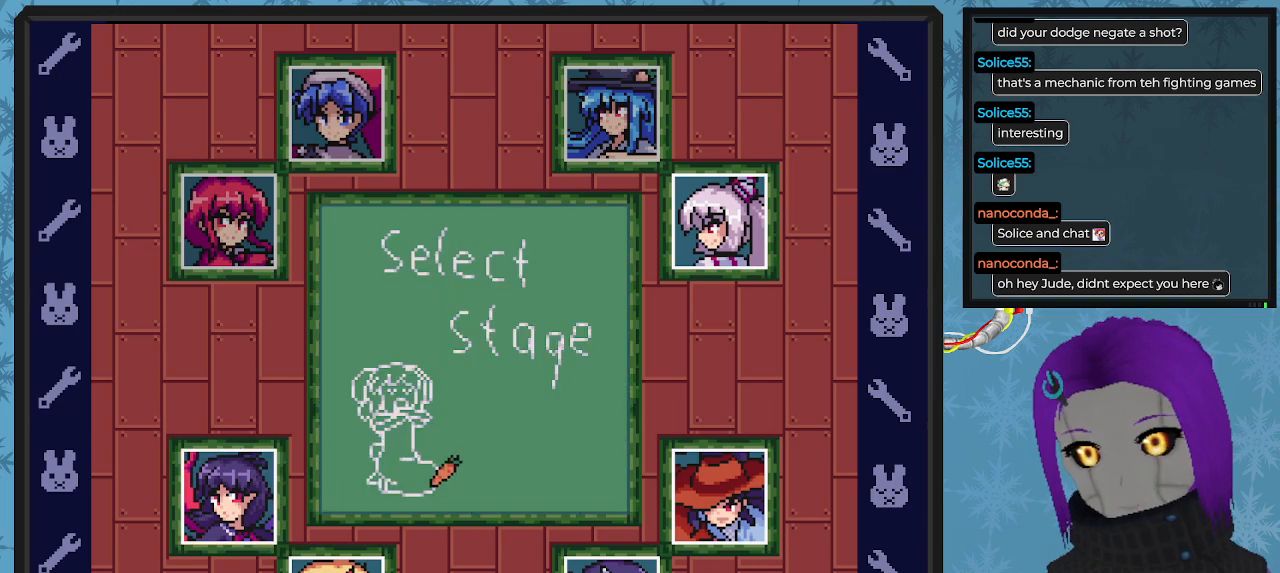
{"buttons": ["DPAD_UP", "DPAD_RIGHT"], "left_stick": "center", "events": [[233, "DPAD_UP", "down"]]}
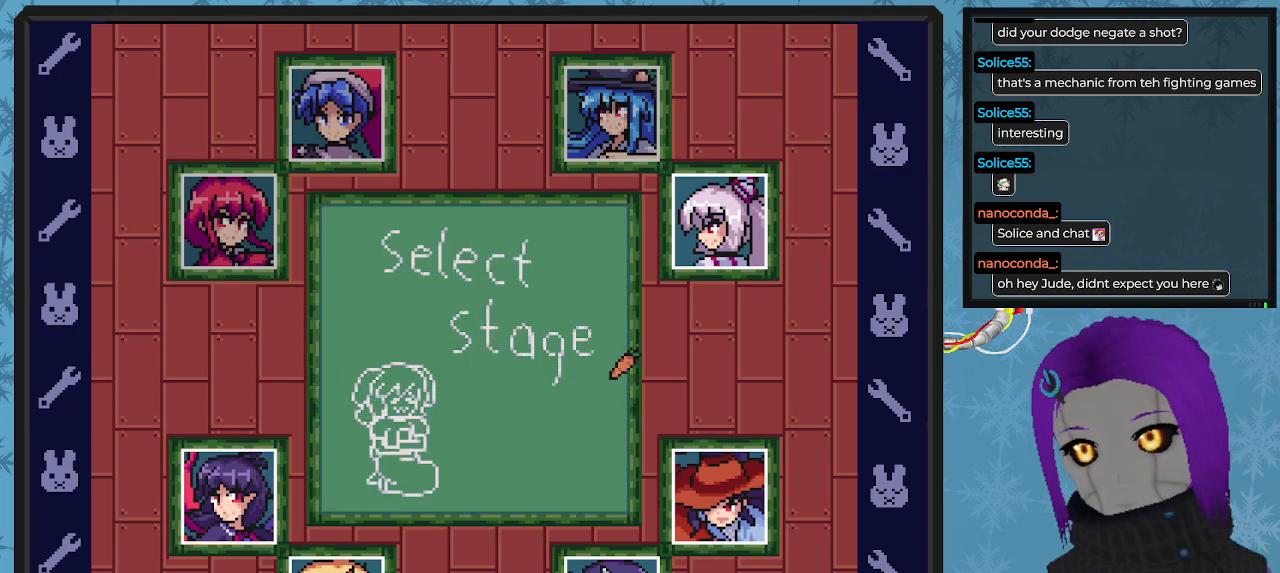
{"buttons": [], "left_stick": "center", "events": [[333, "DPAD_RIGHT", "up"], [400, "DPAD_UP", "up"]]}
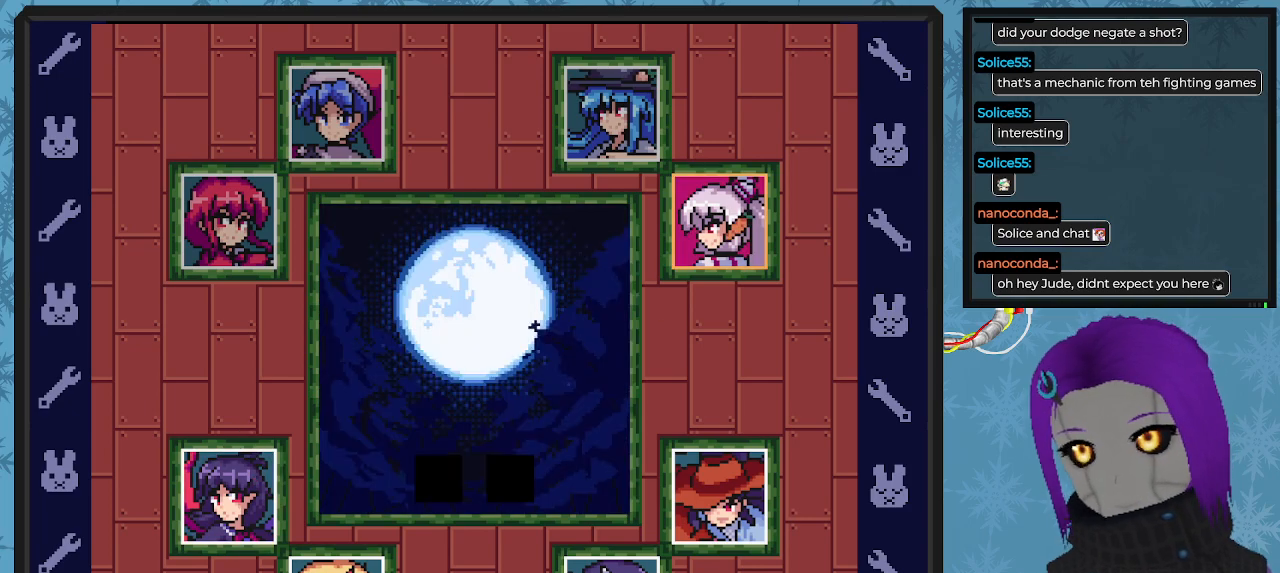
{"buttons": [], "left_stick": "center", "events": [[367, "A", "down"], [433, "A", "up"]]}